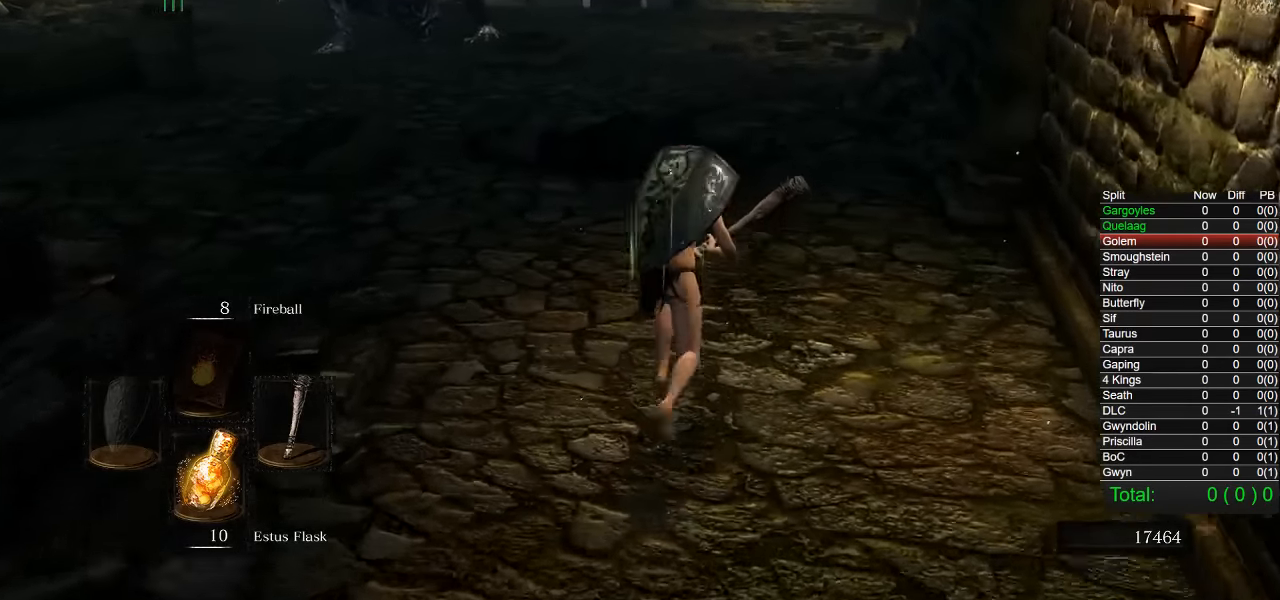
Gameplay with a controller (PlayStation layout); each line is a JSON object with the inputs held at the frame after it. "events" lists button and stick changes between this image and that frame as [ms after this image, input, new state], when the widget could be followed in between.
{"buttons": ["CIRCLE"], "left_stick": "up", "right_stick": "center", "events": [[17, "R1", "down"], [217, "R1", "up"]]}
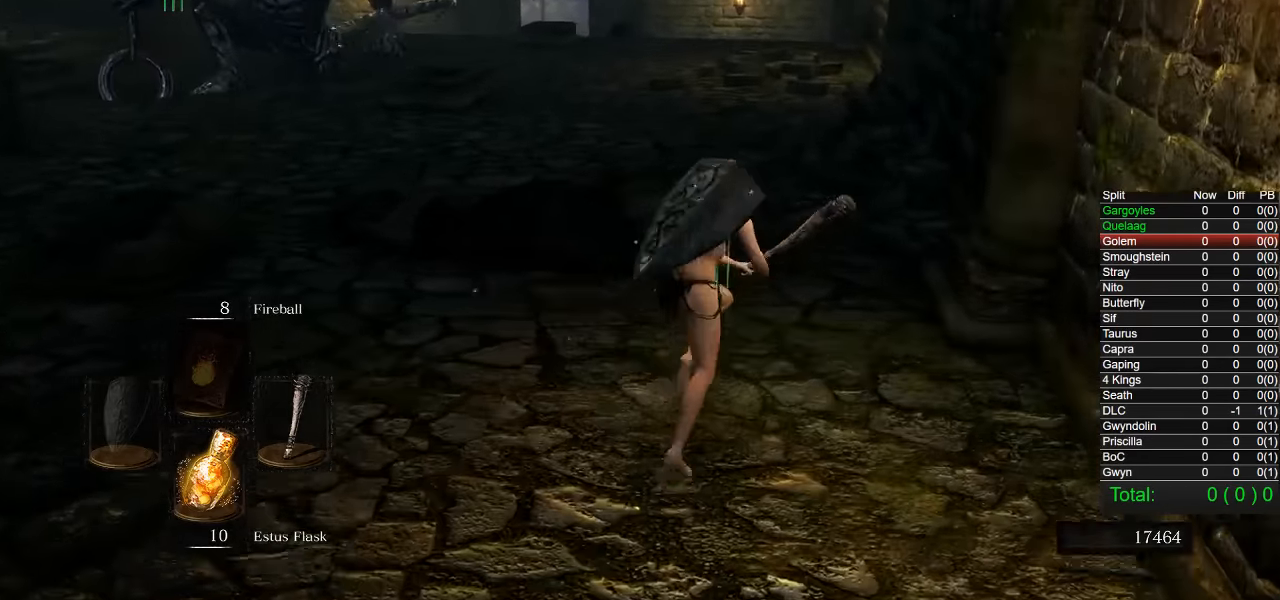
{"buttons": ["CIRCLE"], "left_stick": "up", "right_stick": "center", "events": [[234, "right_stick", "left"], [317, "right_stick", "center"]]}
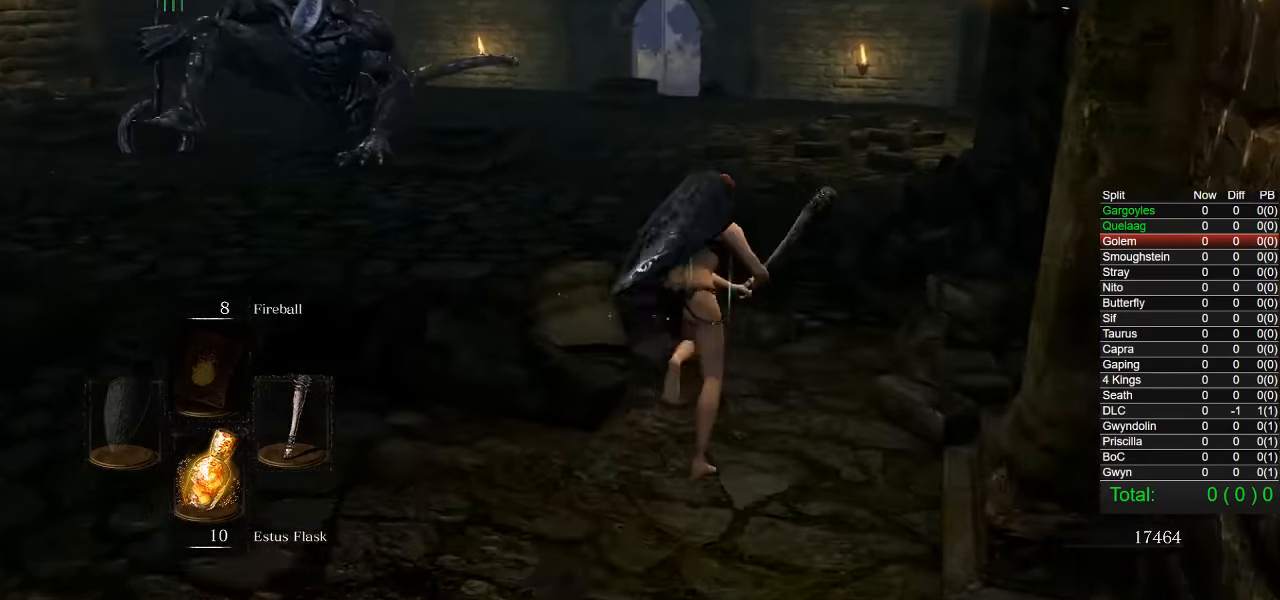
{"buttons": ["CIRCLE"], "left_stick": "up", "right_stick": "left", "events": [[500, "right_stick", "left"]]}
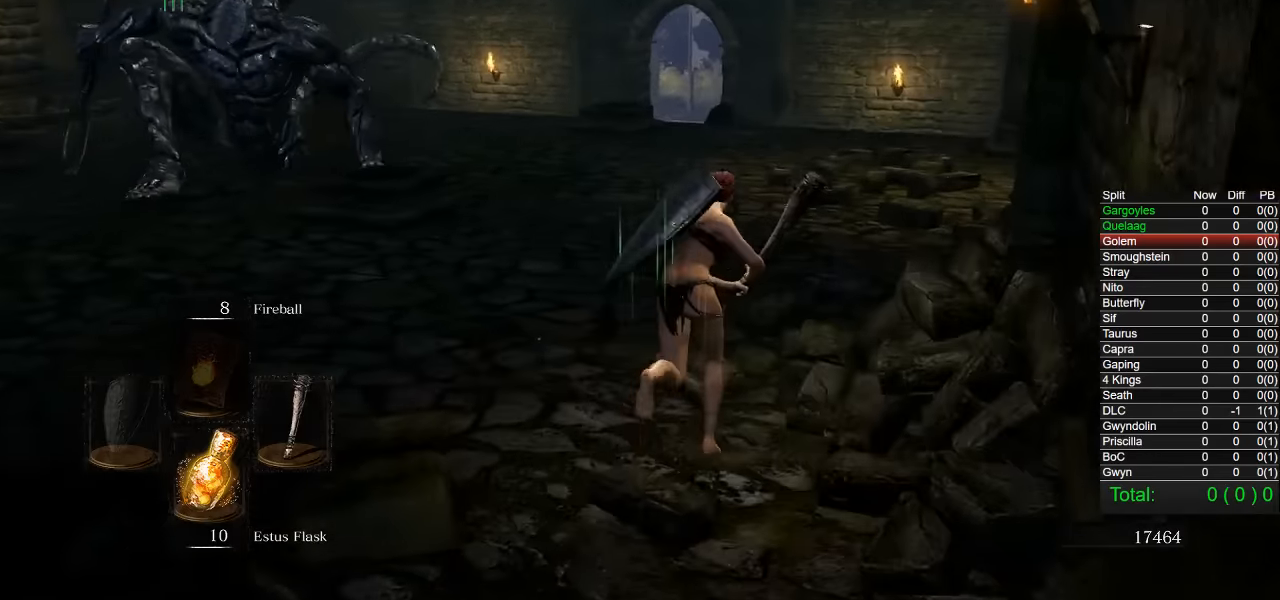
{"buttons": ["CIRCLE"], "left_stick": "up", "right_stick": "left", "events": [[50, "right_stick", "center"], [483, "right_stick", "left"]]}
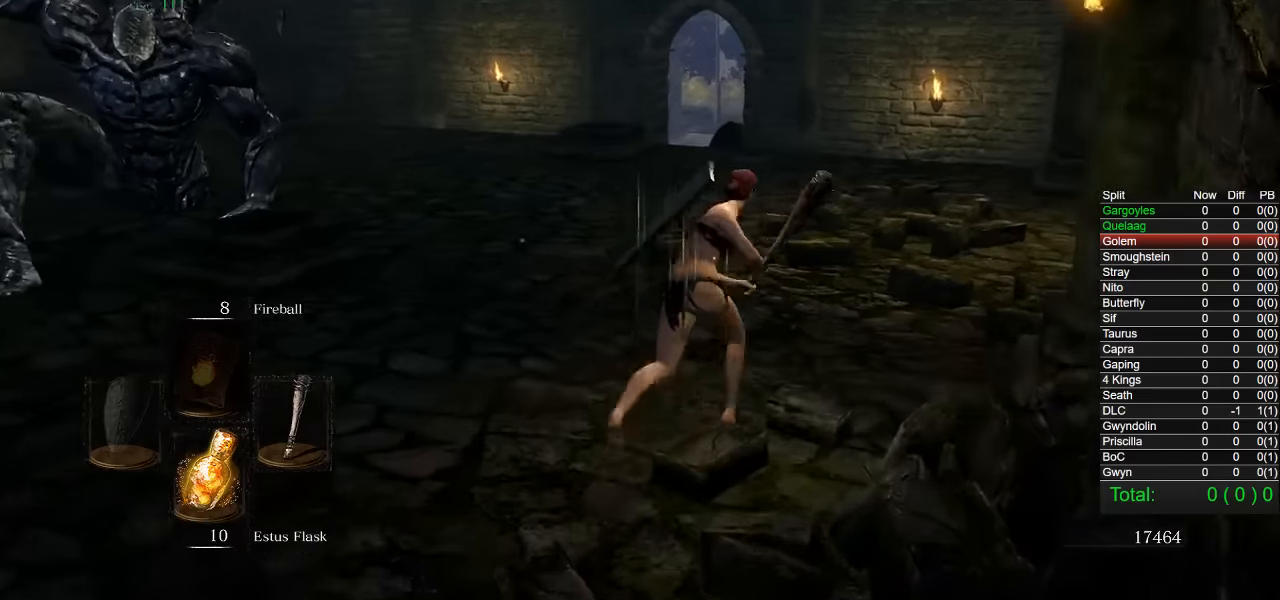
{"buttons": ["CIRCLE"], "left_stick": "up-right", "right_stick": "left", "events": [[16, "left_stick", "up-right"], [66, "right_stick", "center"], [350, "right_stick", "left"]]}
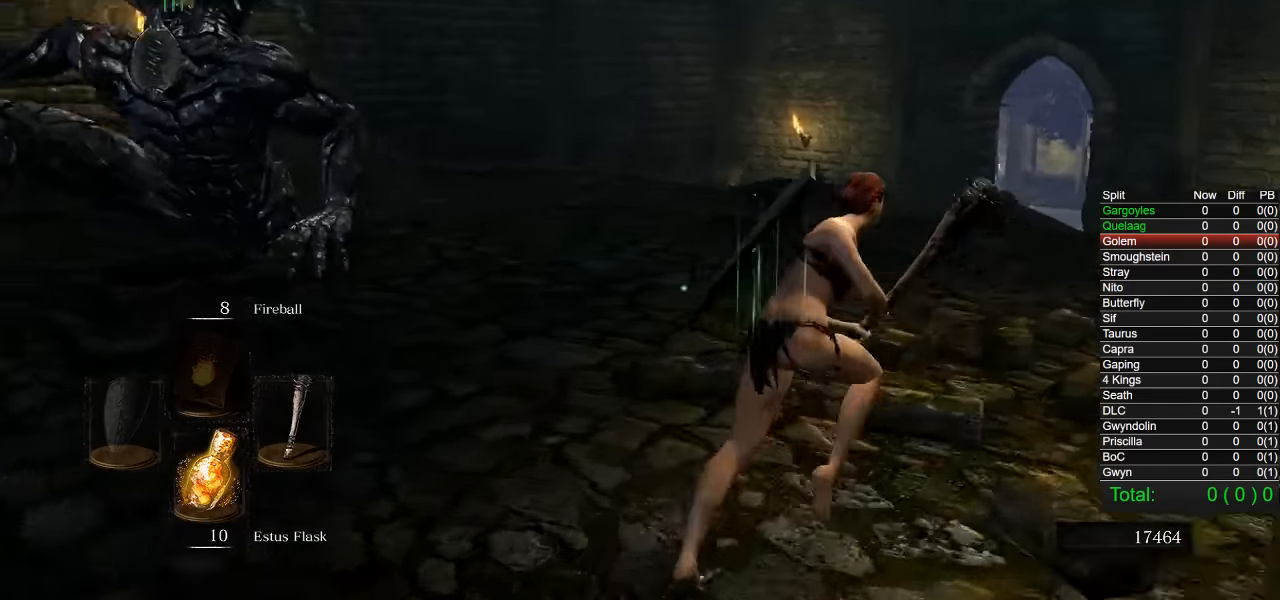
{"buttons": ["CIRCLE"], "left_stick": "up-right", "right_stick": "center", "events": [[66, "right_stick", "center"], [283, "right_stick", "left"], [383, "right_stick", "center"]]}
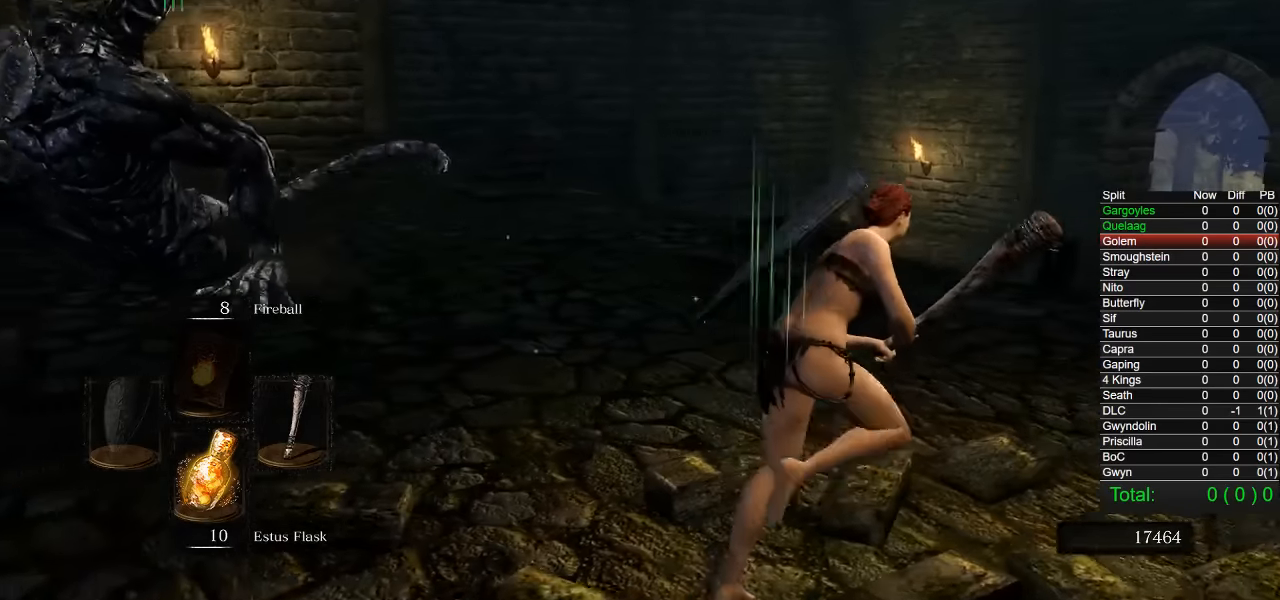
{"buttons": ["CIRCLE"], "left_stick": "up-right", "right_stick": "down-right", "events": [[383, "right_stick", "down-right"]]}
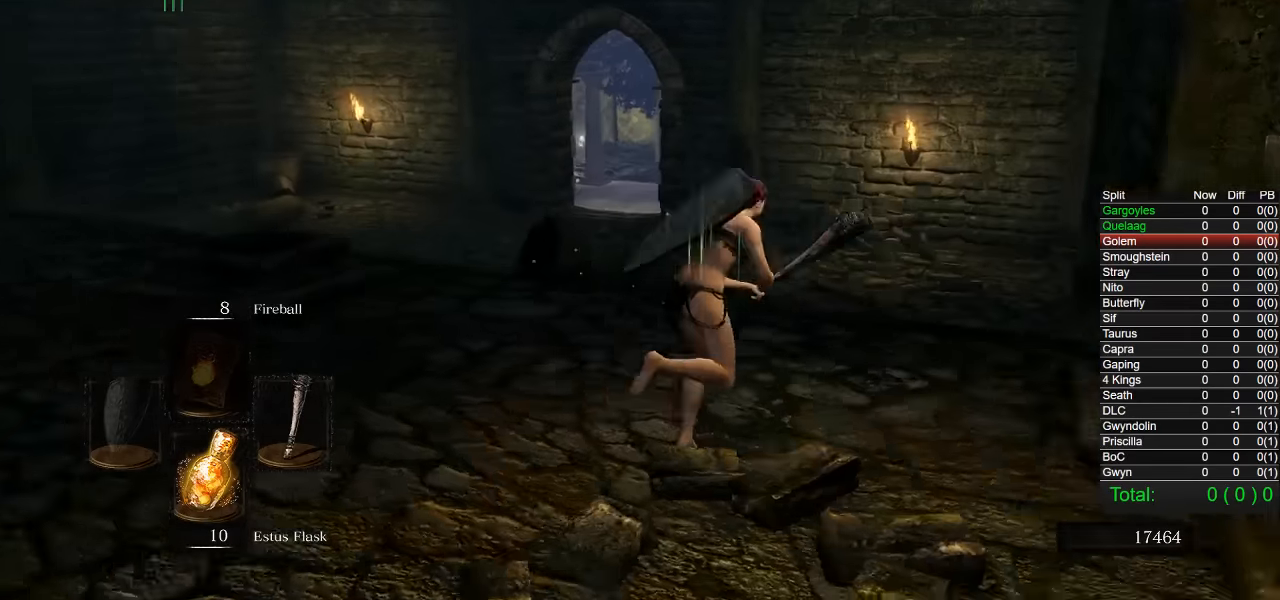
{"buttons": [], "left_stick": "up", "right_stick": "center", "events": [[50, "right_stick", "center"], [100, "CIRCLE", "up"], [350, "CIRCLE", "down"], [350, "left_stick", "up"], [500, "CIRCLE", "up"]]}
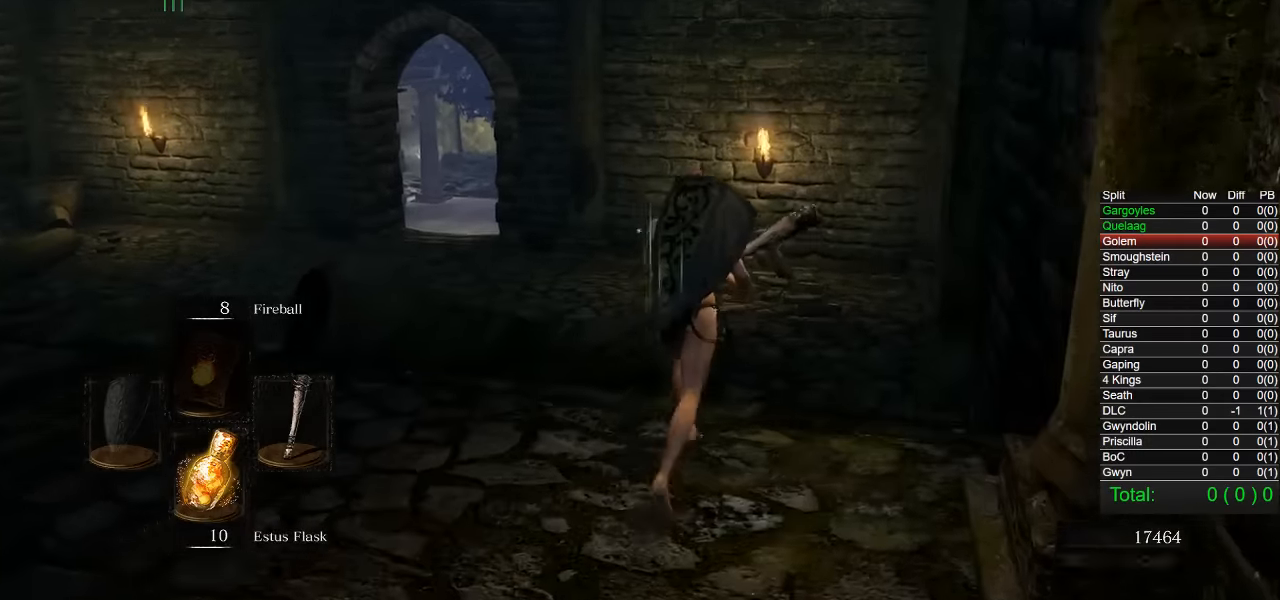
{"buttons": ["CIRCLE"], "left_stick": "up", "right_stick": "center", "events": [[100, "right_stick", "down-left"], [233, "right_stick", "center"], [350, "CIRCLE", "down"]]}
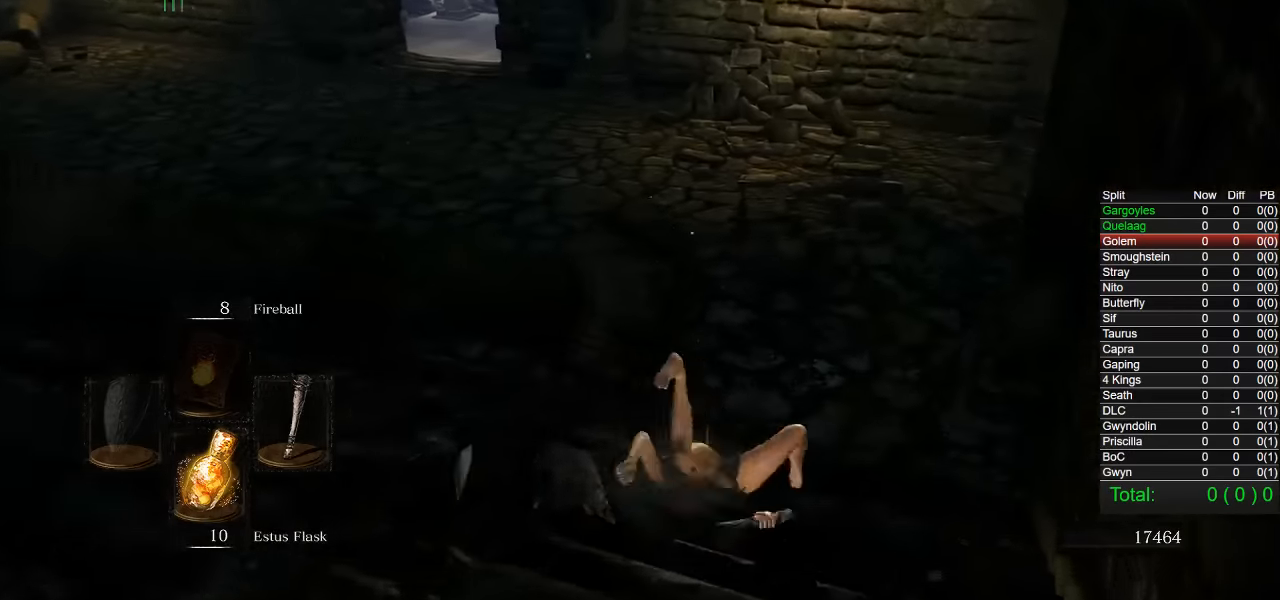
{"buttons": ["CIRCLE"], "left_stick": "up", "right_stick": "center", "events": []}
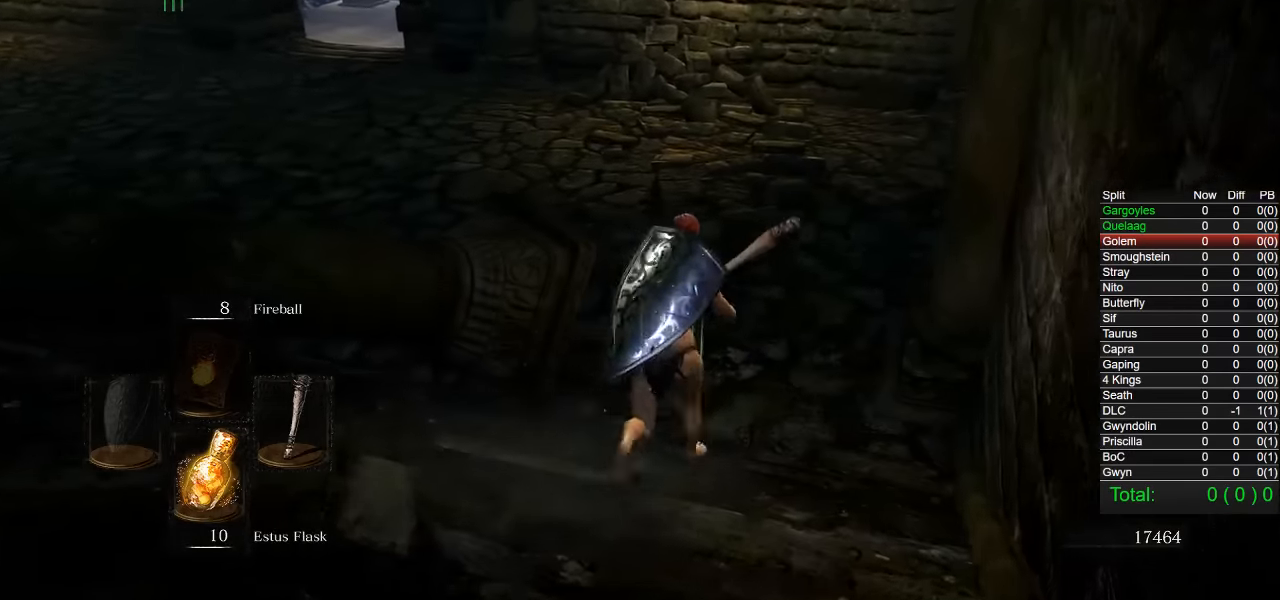
{"buttons": ["CIRCLE"], "left_stick": "up", "right_stick": "center", "events": [[250, "right_stick", "down-left"], [350, "right_stick", "center"]]}
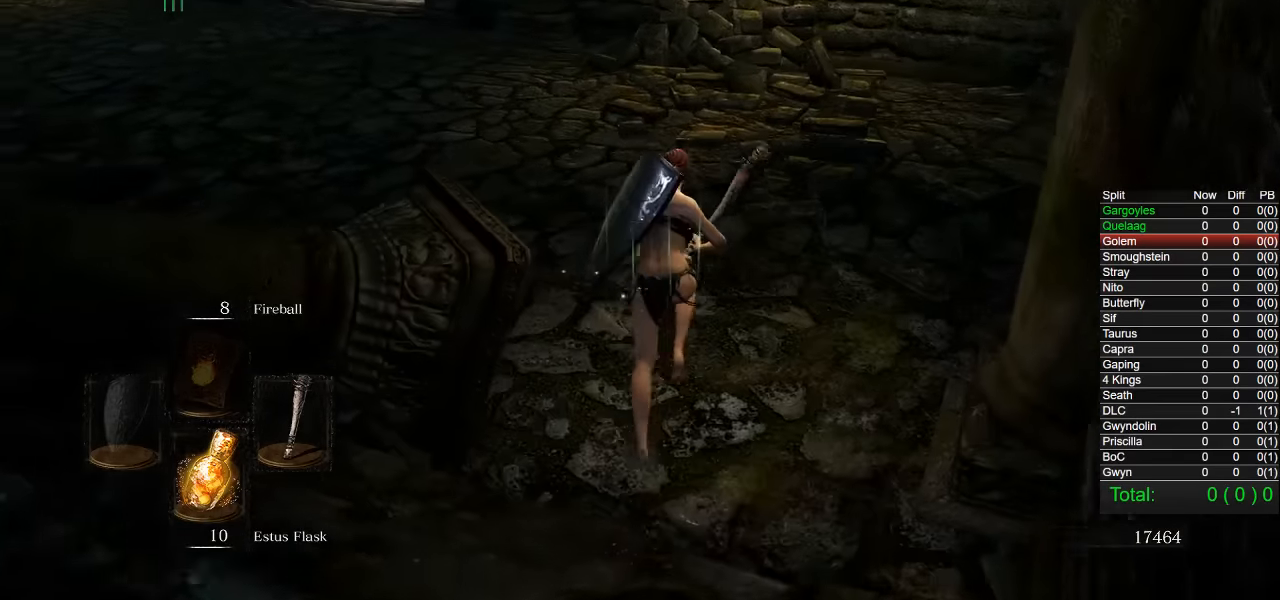
{"buttons": ["CIRCLE"], "left_stick": "up", "right_stick": "center", "events": [[83, "right_stick", "down-left"], [250, "right_stick", "center"], [316, "L1", "down"], [366, "L1", "up"]]}
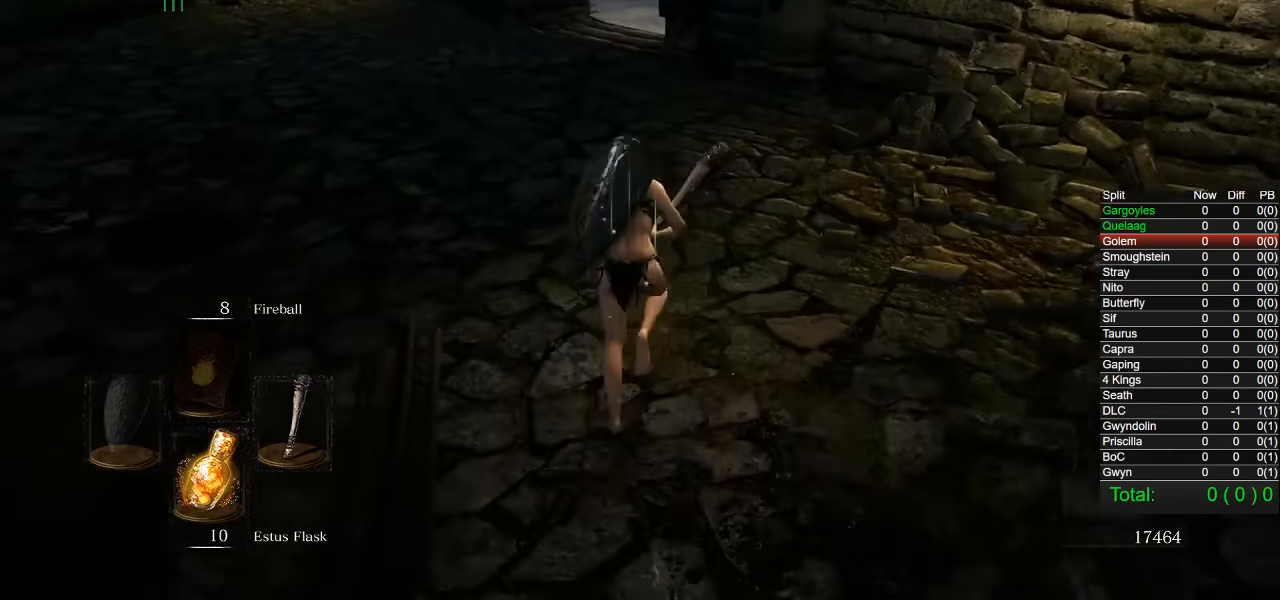
{"buttons": ["CIRCLE"], "left_stick": "up", "right_stick": "center", "events": [[83, "R1", "down"], [216, "R1", "up"]]}
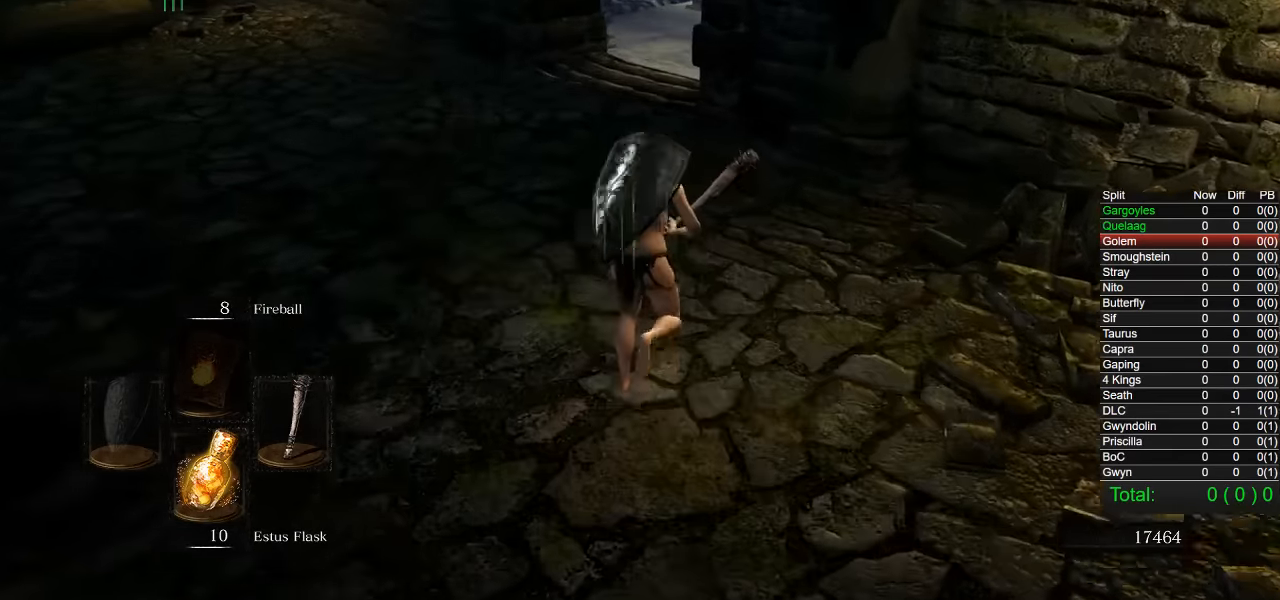
{"buttons": ["CIRCLE"], "left_stick": "up", "right_stick": "down-right", "events": [[150, "right_stick", "down-right"]]}
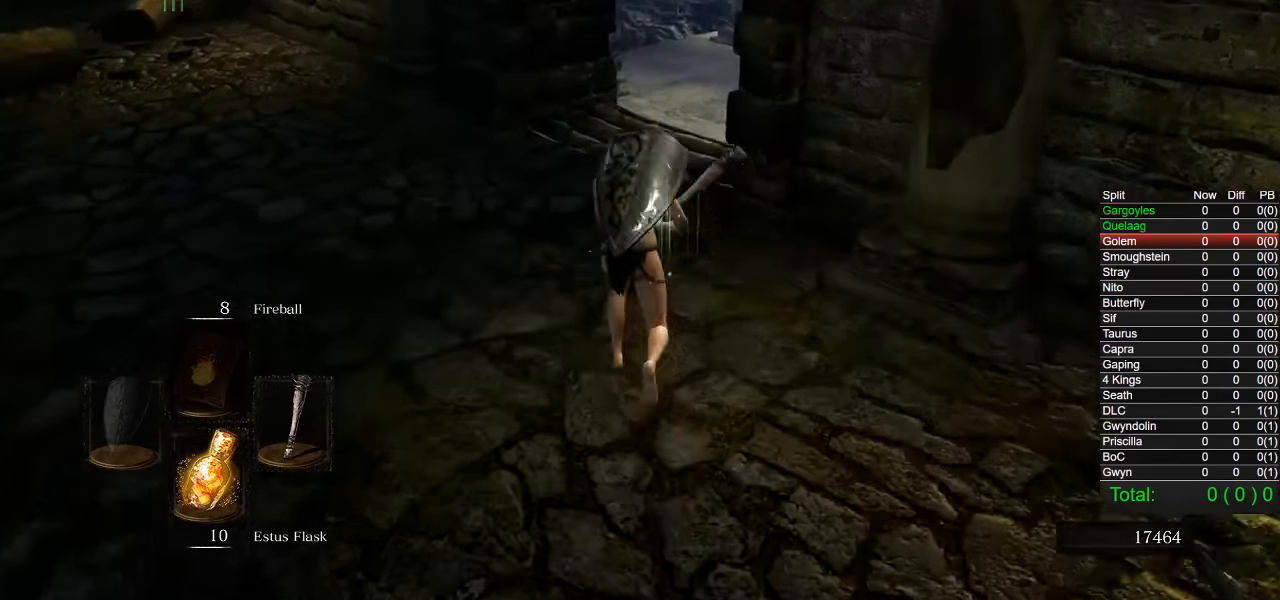
{"buttons": ["CIRCLE"], "left_stick": "up", "right_stick": "down-right", "events": []}
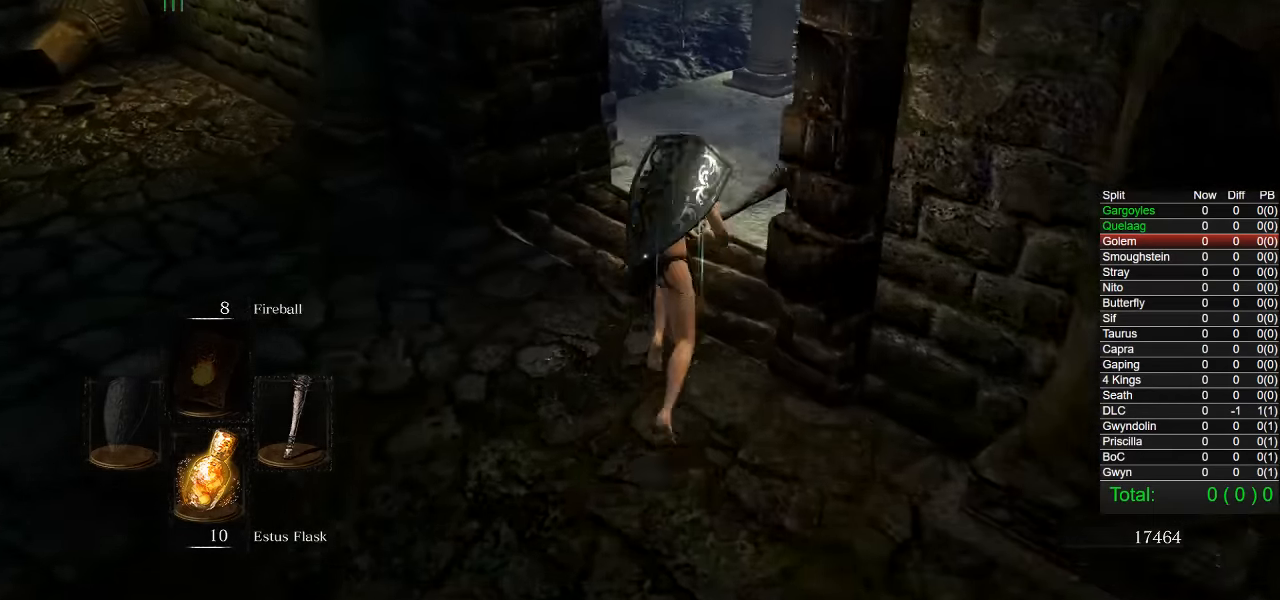
{"buttons": ["CIRCLE"], "left_stick": "up", "right_stick": "center", "events": [[383, "right_stick", "center"]]}
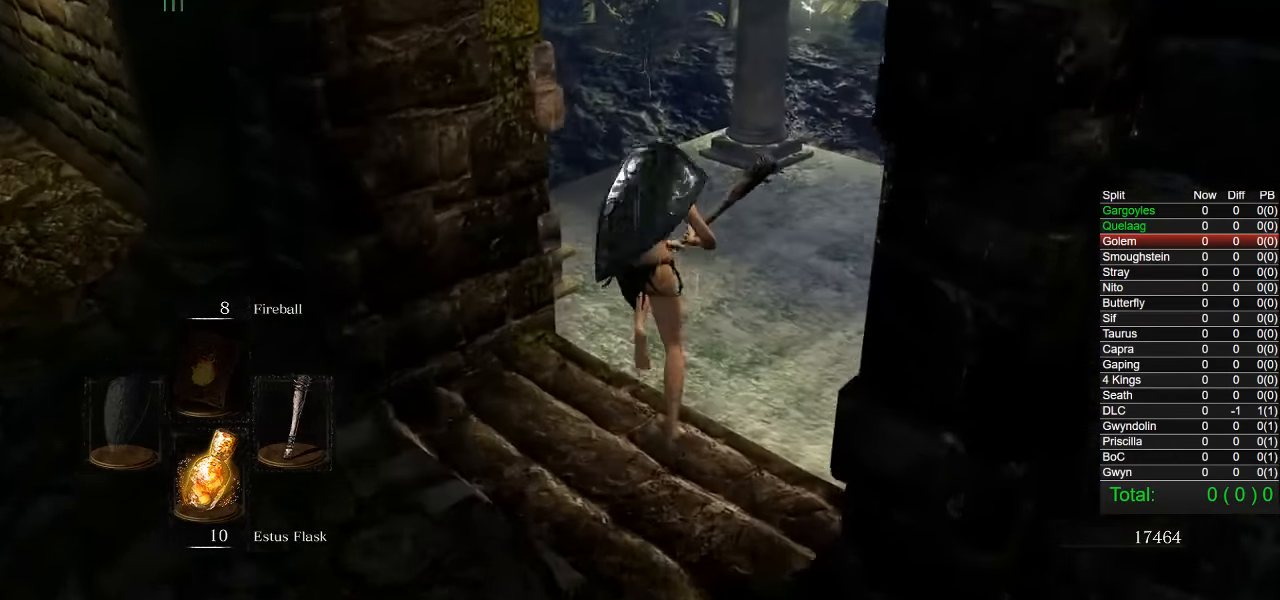
{"buttons": ["CIRCLE"], "left_stick": "up", "right_stick": "left", "events": [[150, "right_stick", "left"], [333, "right_stick", "center"], [433, "right_stick", "left"]]}
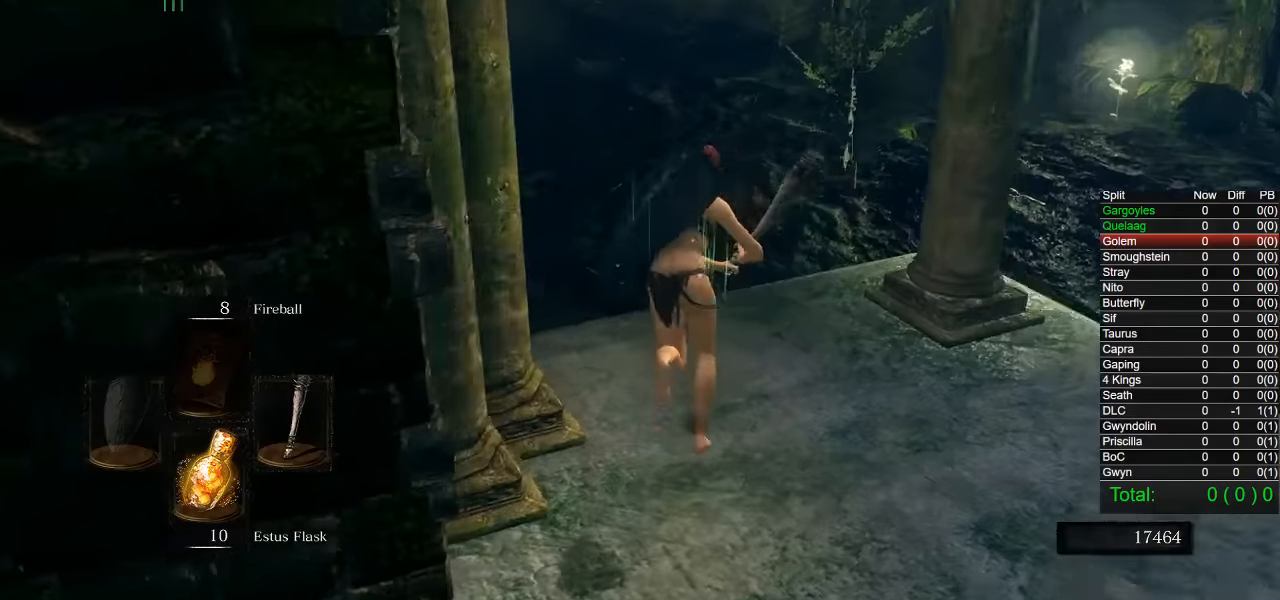
{"buttons": ["CIRCLE"], "left_stick": "up", "right_stick": "center", "events": [[16, "L1", "down"], [33, "R1", "down"], [33, "right_stick", "center"], [66, "L1", "up"], [366, "R1", "up"]]}
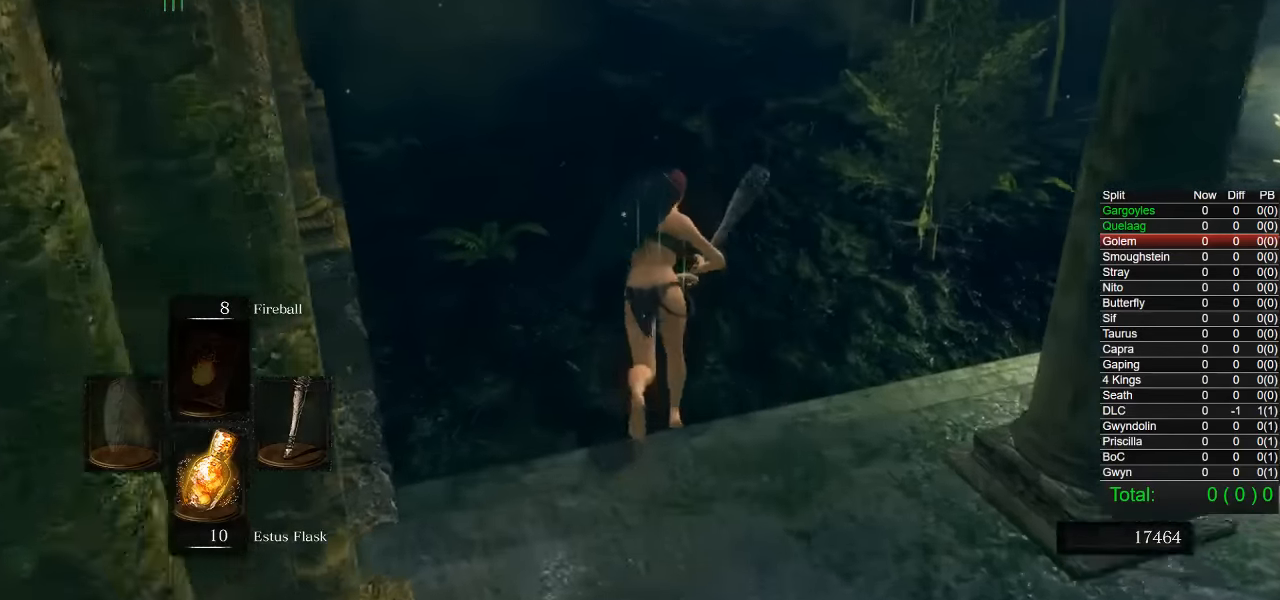
{"buttons": ["CIRCLE"], "left_stick": "up", "right_stick": "center", "events": []}
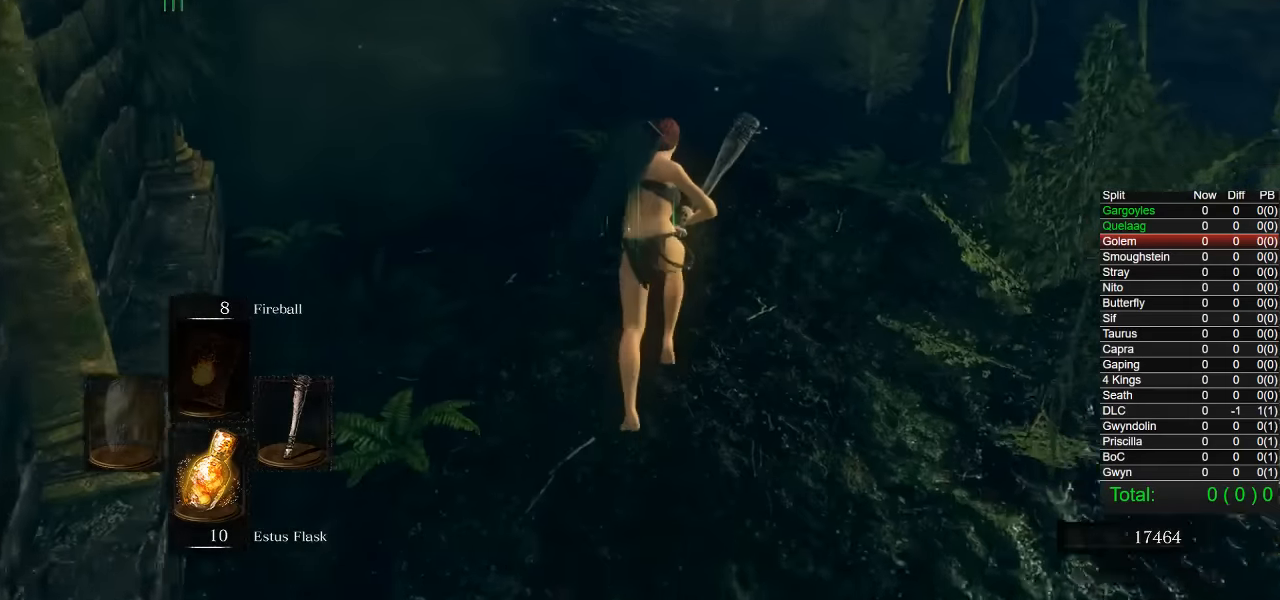
{"buttons": ["CIRCLE"], "left_stick": "up", "right_stick": "center", "events": []}
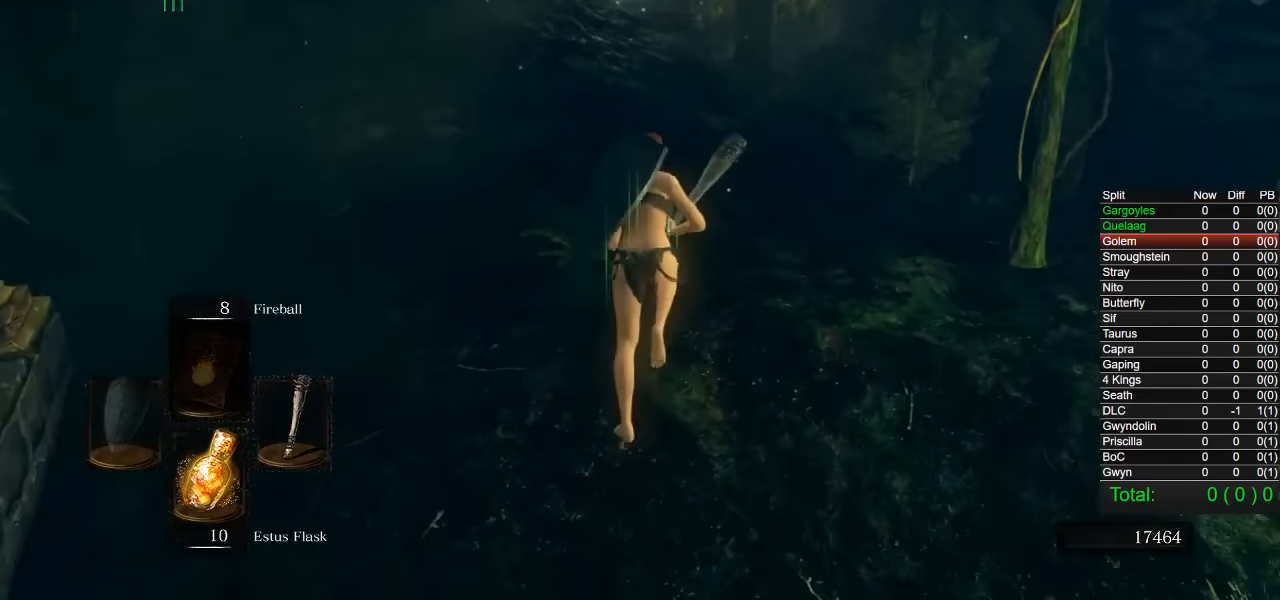
{"buttons": ["CIRCLE"], "left_stick": "up", "right_stick": "center", "events": []}
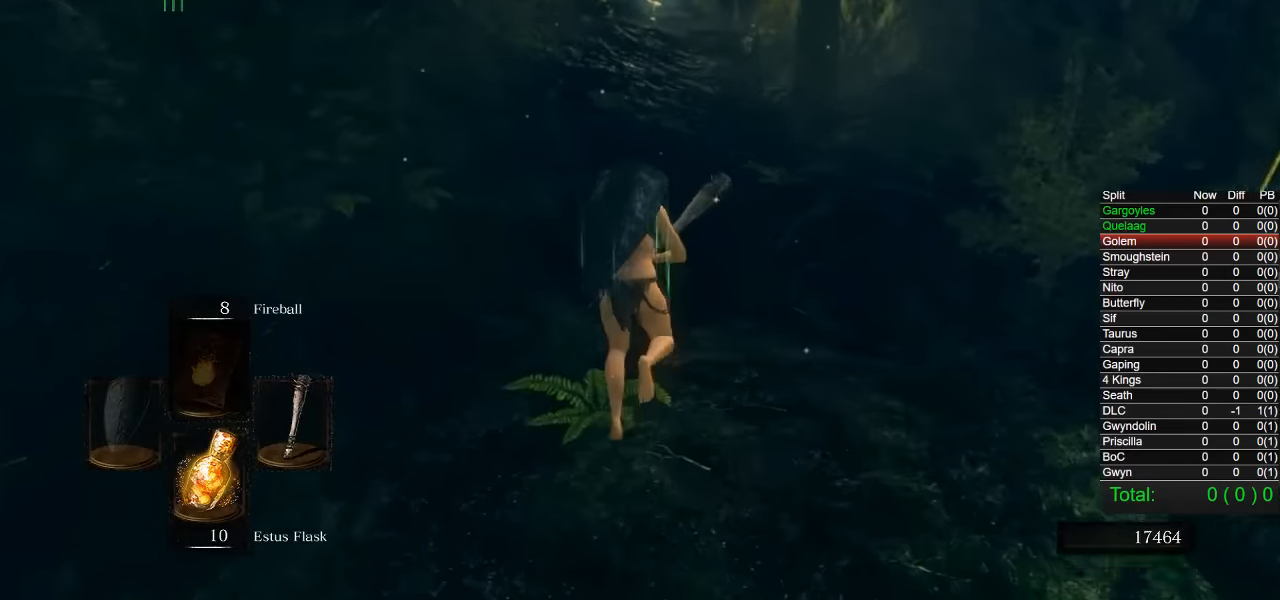
{"buttons": ["CIRCLE"], "left_stick": "up", "right_stick": "center", "events": []}
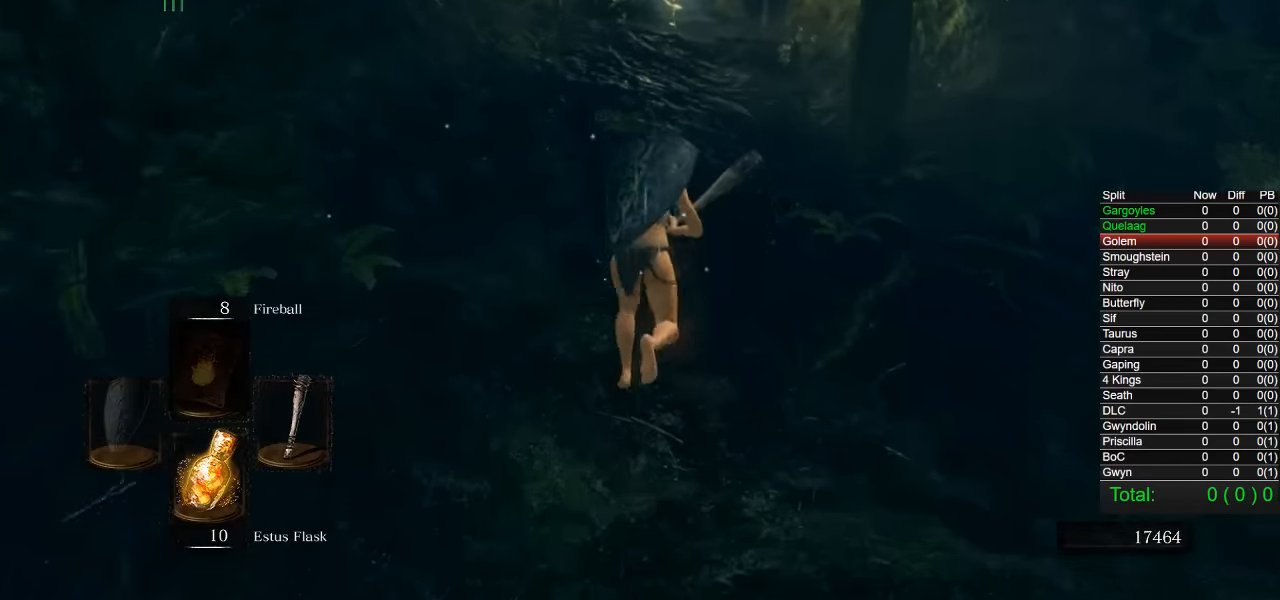
{"buttons": [], "left_stick": "up", "right_stick": "center", "events": [[283, "CIRCLE", "up"]]}
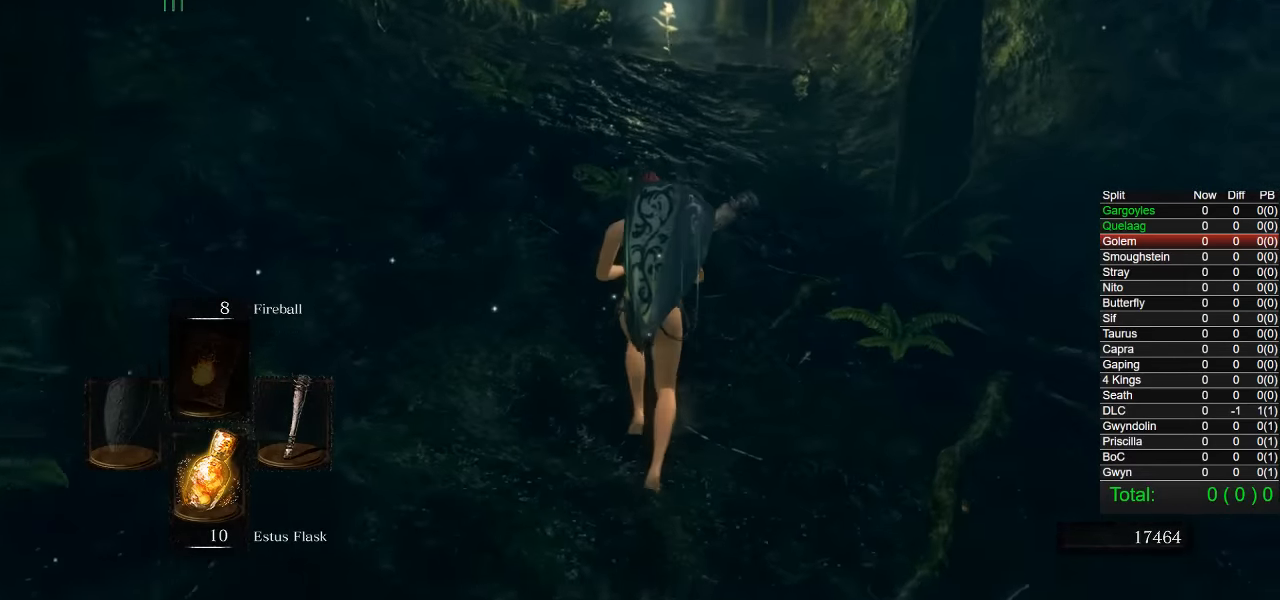
{"buttons": ["CIRCLE"], "left_stick": "up", "right_stick": "center", "events": [[183, "CIRCLE", "down"]]}
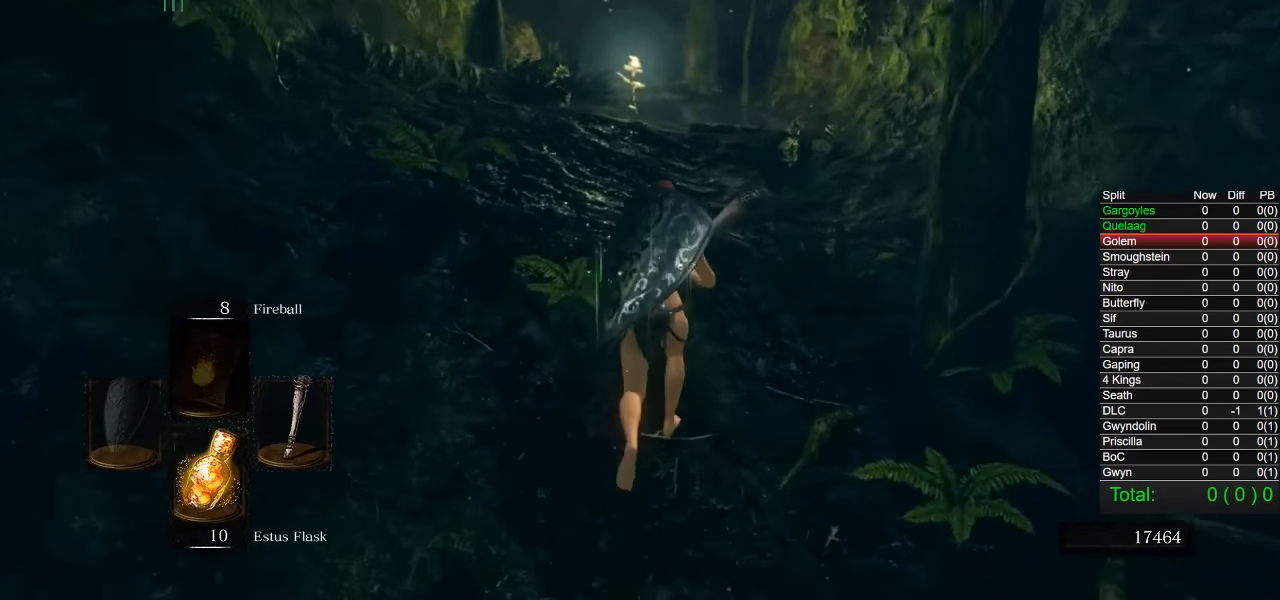
{"buttons": ["CIRCLE"], "left_stick": "up", "right_stick": "center", "events": [[150, "right_stick", "left"], [233, "right_stick", "center"]]}
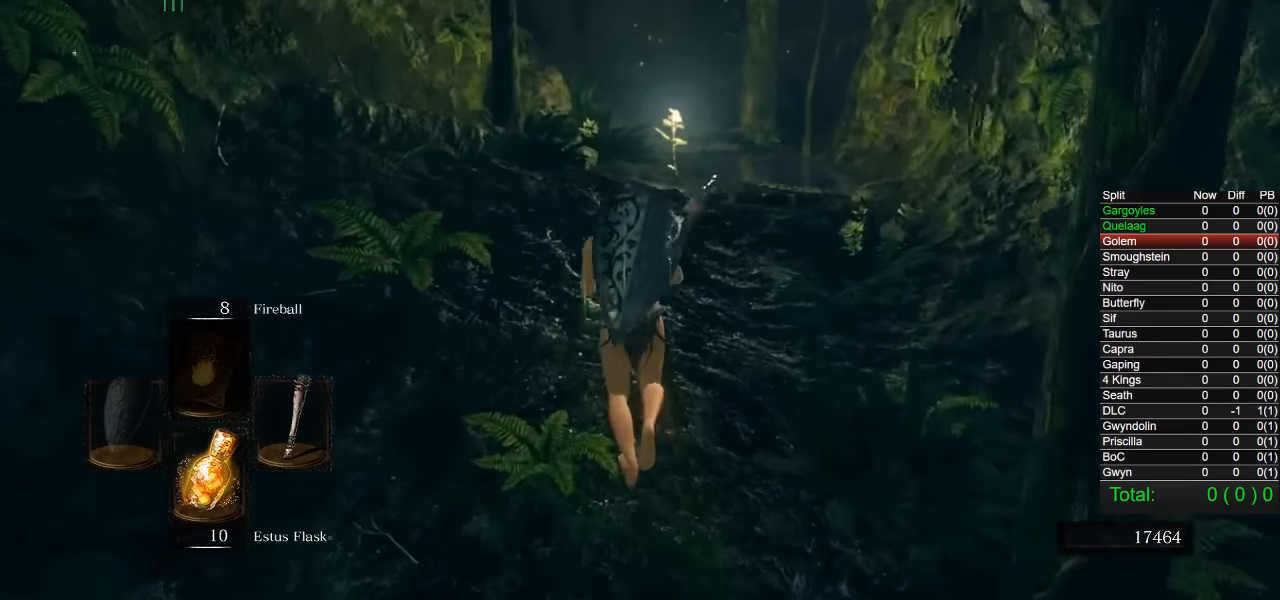
{"buttons": ["CIRCLE"], "left_stick": "up", "right_stick": "down", "events": [[366, "right_stick", "down"]]}
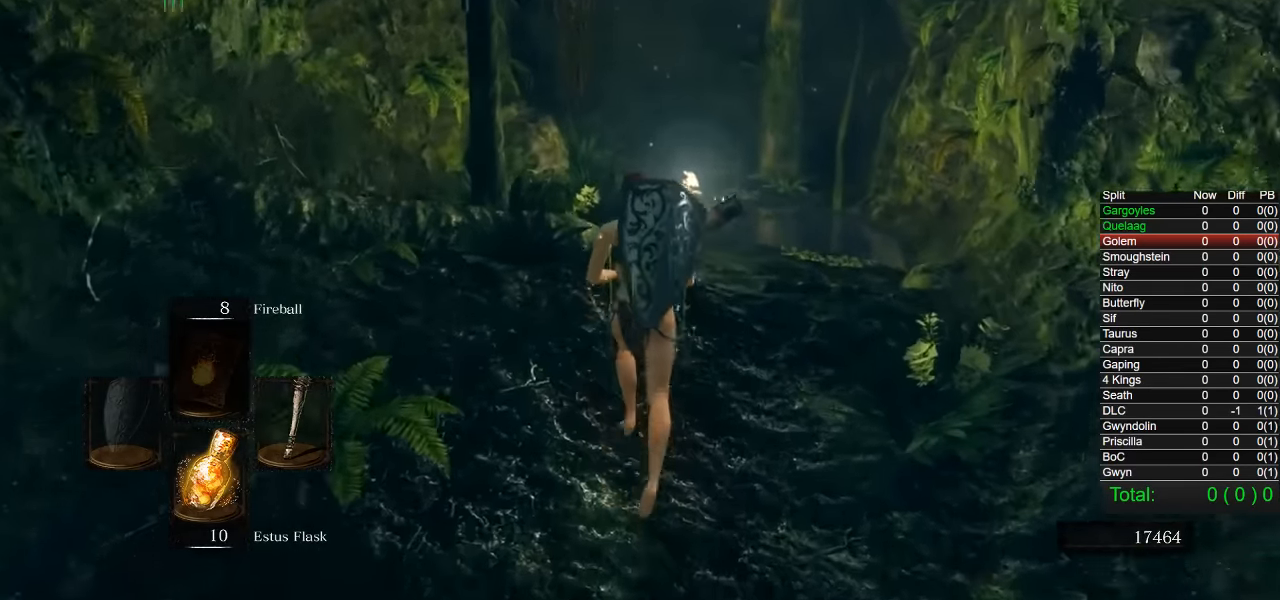
{"buttons": ["CIRCLE"], "left_stick": "up", "right_stick": "center", "events": [[33, "right_stick", "center"], [66, "L1", "down"], [250, "L1", "up"]]}
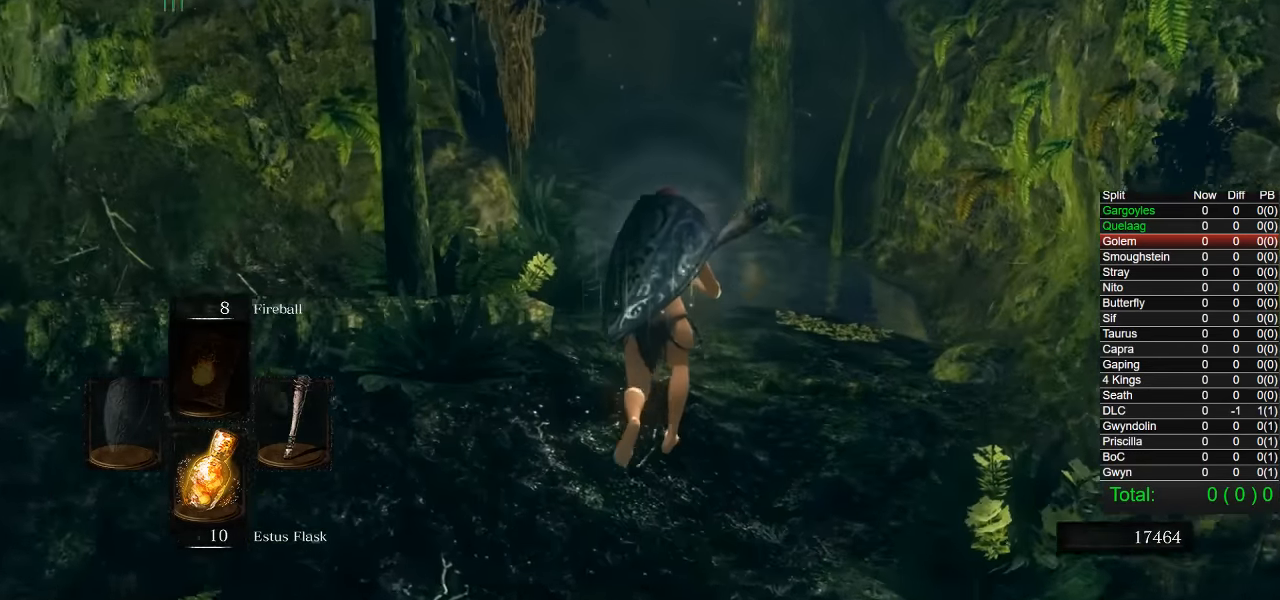
{"buttons": [], "left_stick": "up", "right_stick": "center", "events": [[33, "L1", "down"], [316, "L1", "up"], [400, "CIRCLE", "up"]]}
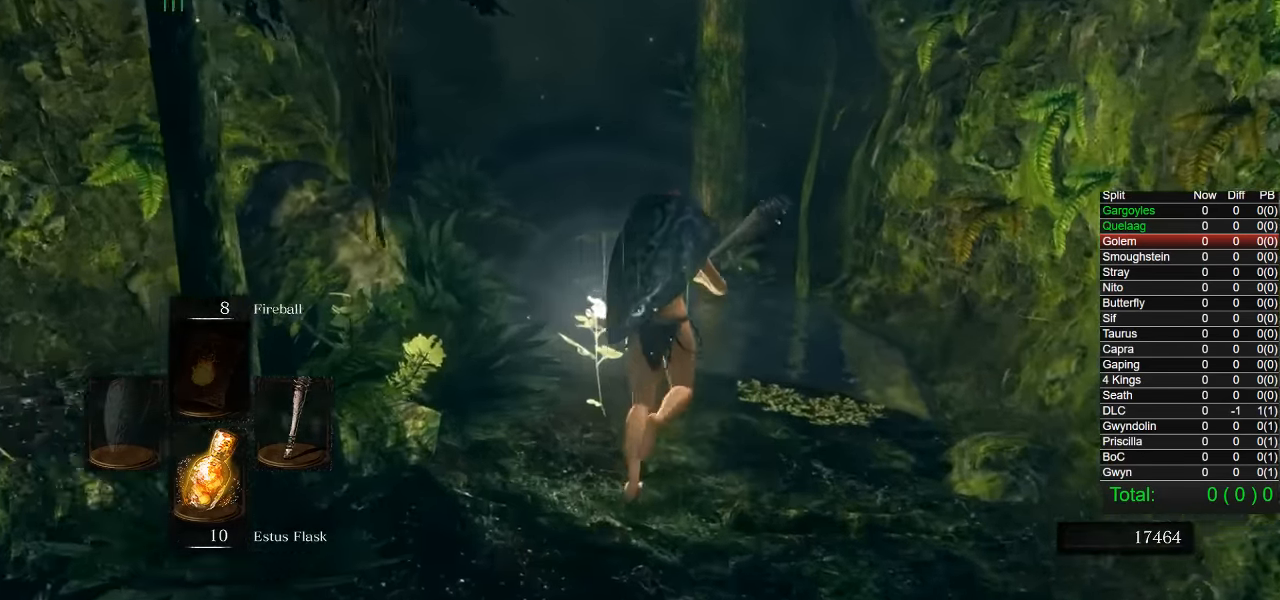
{"buttons": ["CIRCLE"], "left_stick": "up", "right_stick": "center", "events": [[33, "right_stick", "down-left"], [100, "right_stick", "center"], [233, "CIRCLE", "down"]]}
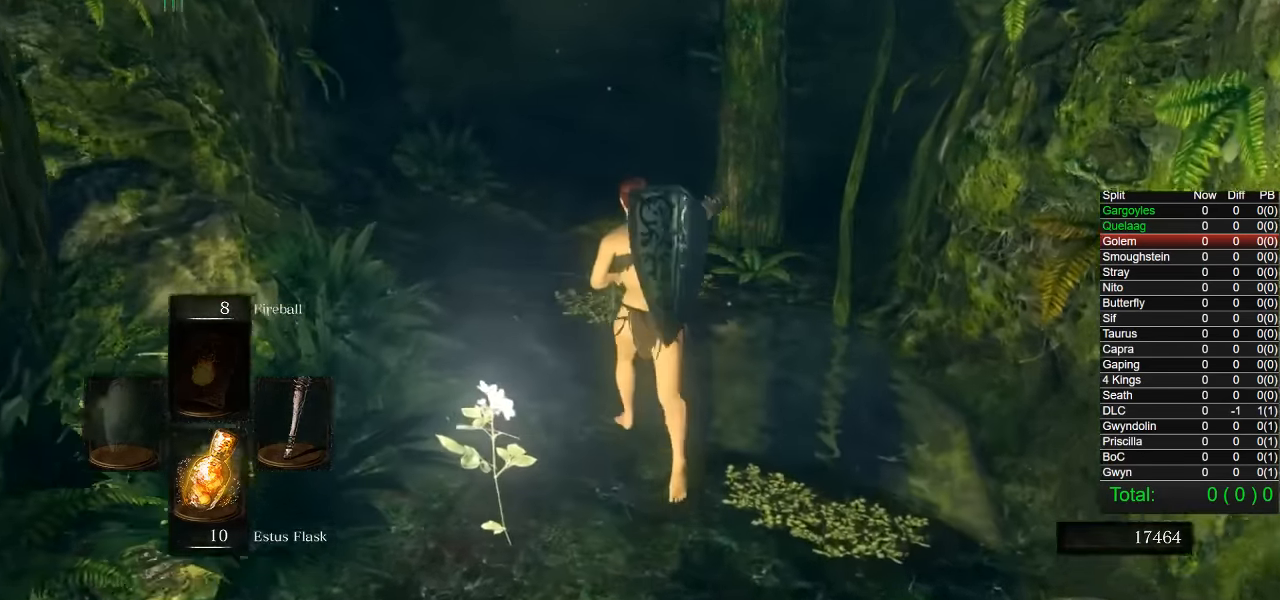
{"buttons": ["CIRCLE"], "left_stick": "up", "right_stick": "center", "events": []}